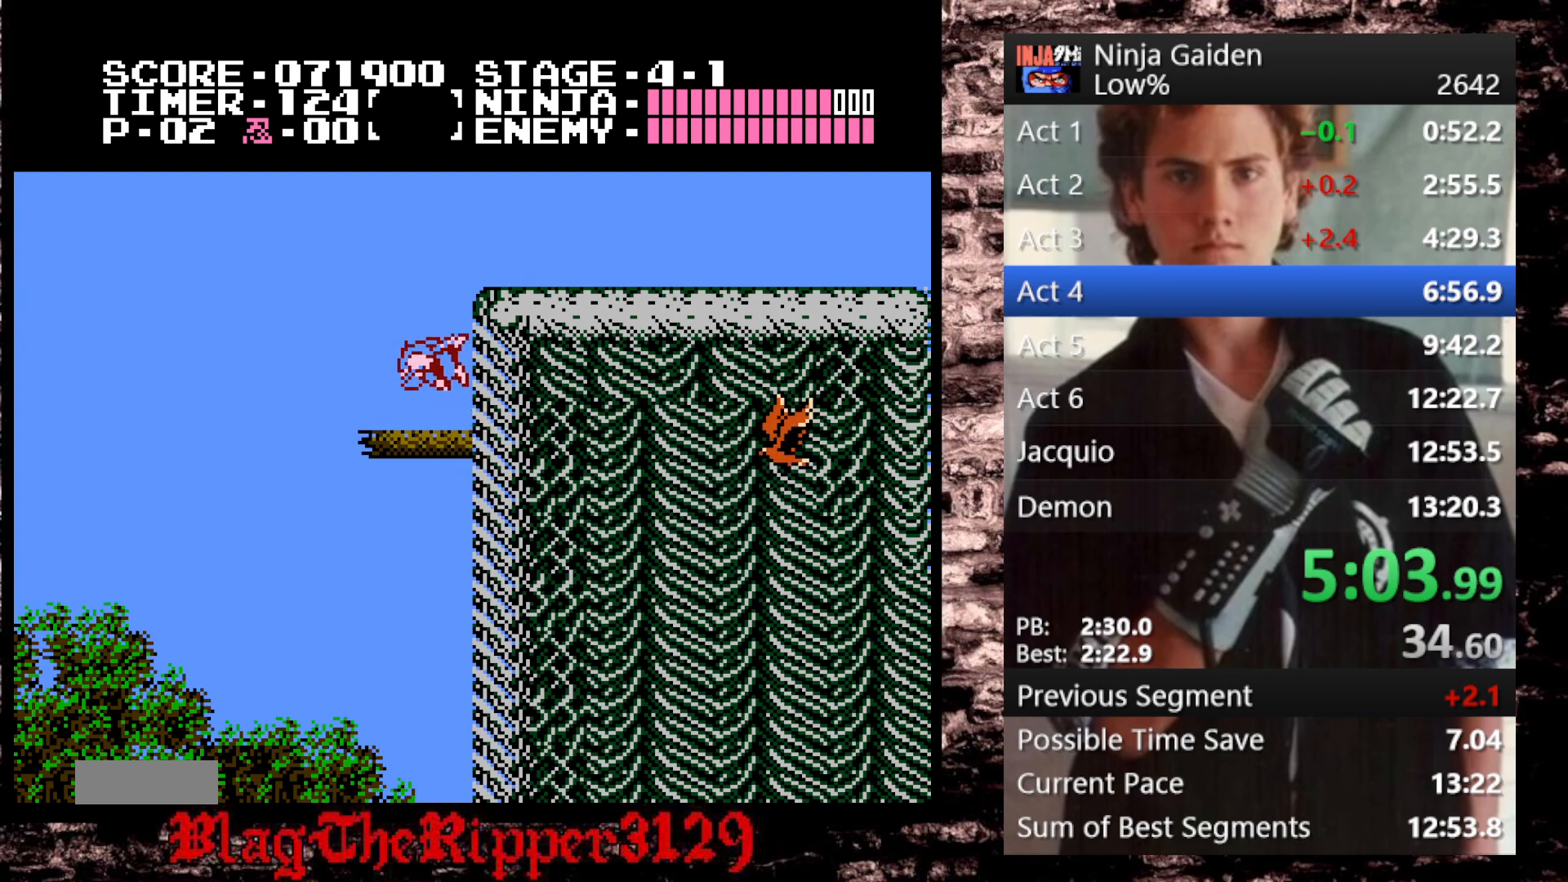
Gameplay with a controller (Nintendo layout); each line is a JSON object with the inputs held at the frame after it. "events" lists button and stick changes between this image and that frame as [ms after this image, input, new state], when the widget could be followed in between. Not read: L3 R3.
{"buttons": ["DPAD_RIGHT"], "events": [[33, "A", "up"], [167, "DPAD_DOWN", "down"], [167, "DPAD_LEFT", "up"], [183, "DPAD_RIGHT", "down"], [217, "DPAD_DOWN", "up"], [267, "A", "down"], [417, "A", "up"]]}
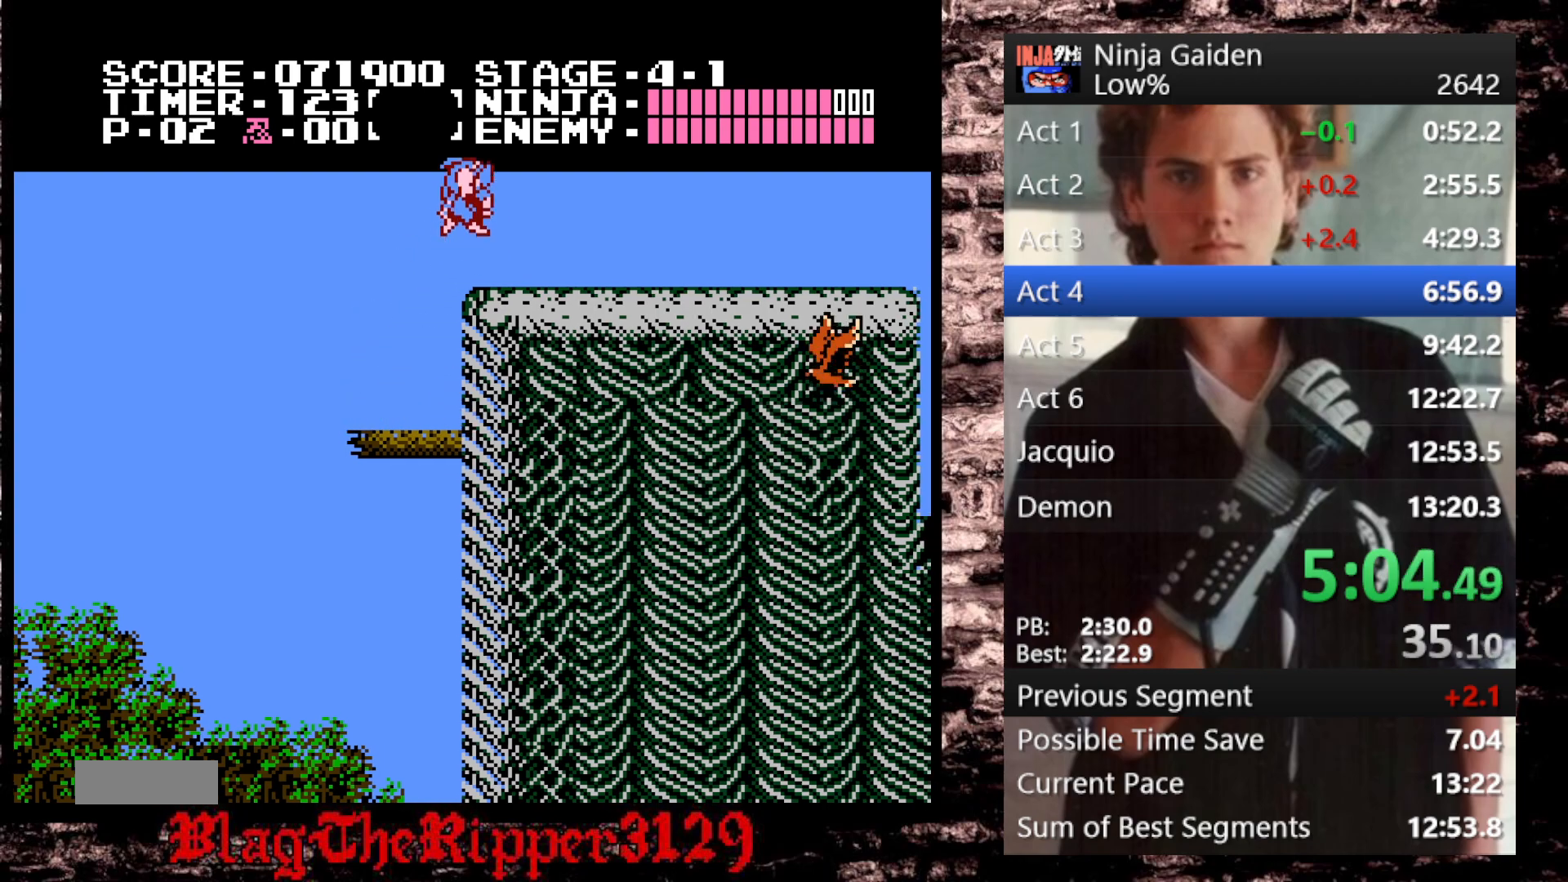
{"buttons": ["A", "B", "DPAD_RIGHT"], "events": [[417, "A", "down"], [450, "B", "down"]]}
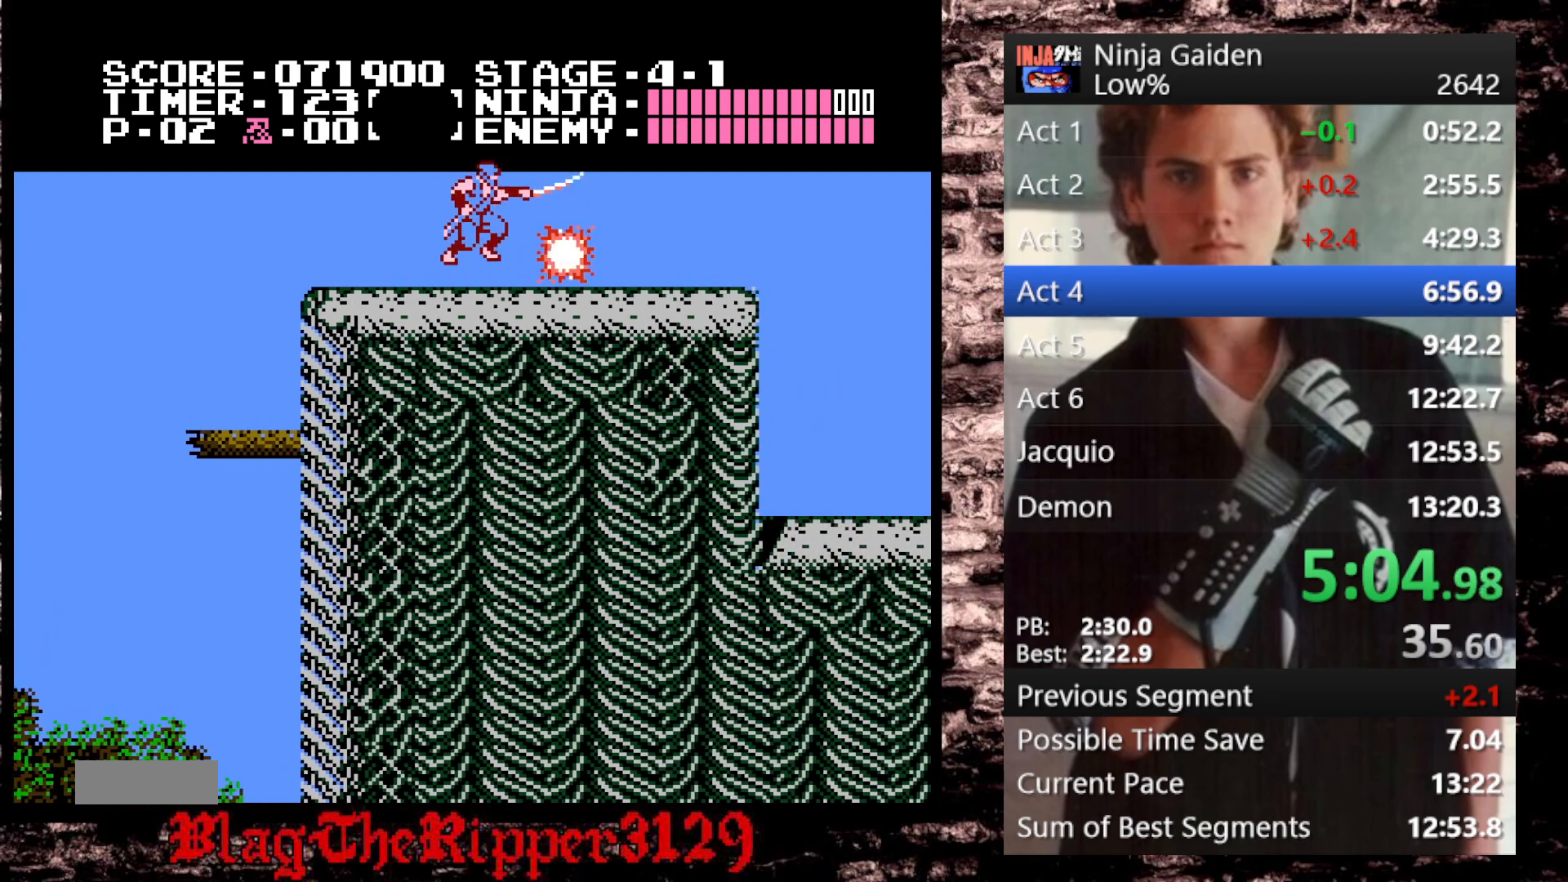
{"buttons": ["DPAD_RIGHT"], "events": [[183, "B", "up"], [233, "B", "down"], [333, "A", "up"], [383, "B", "up"]]}
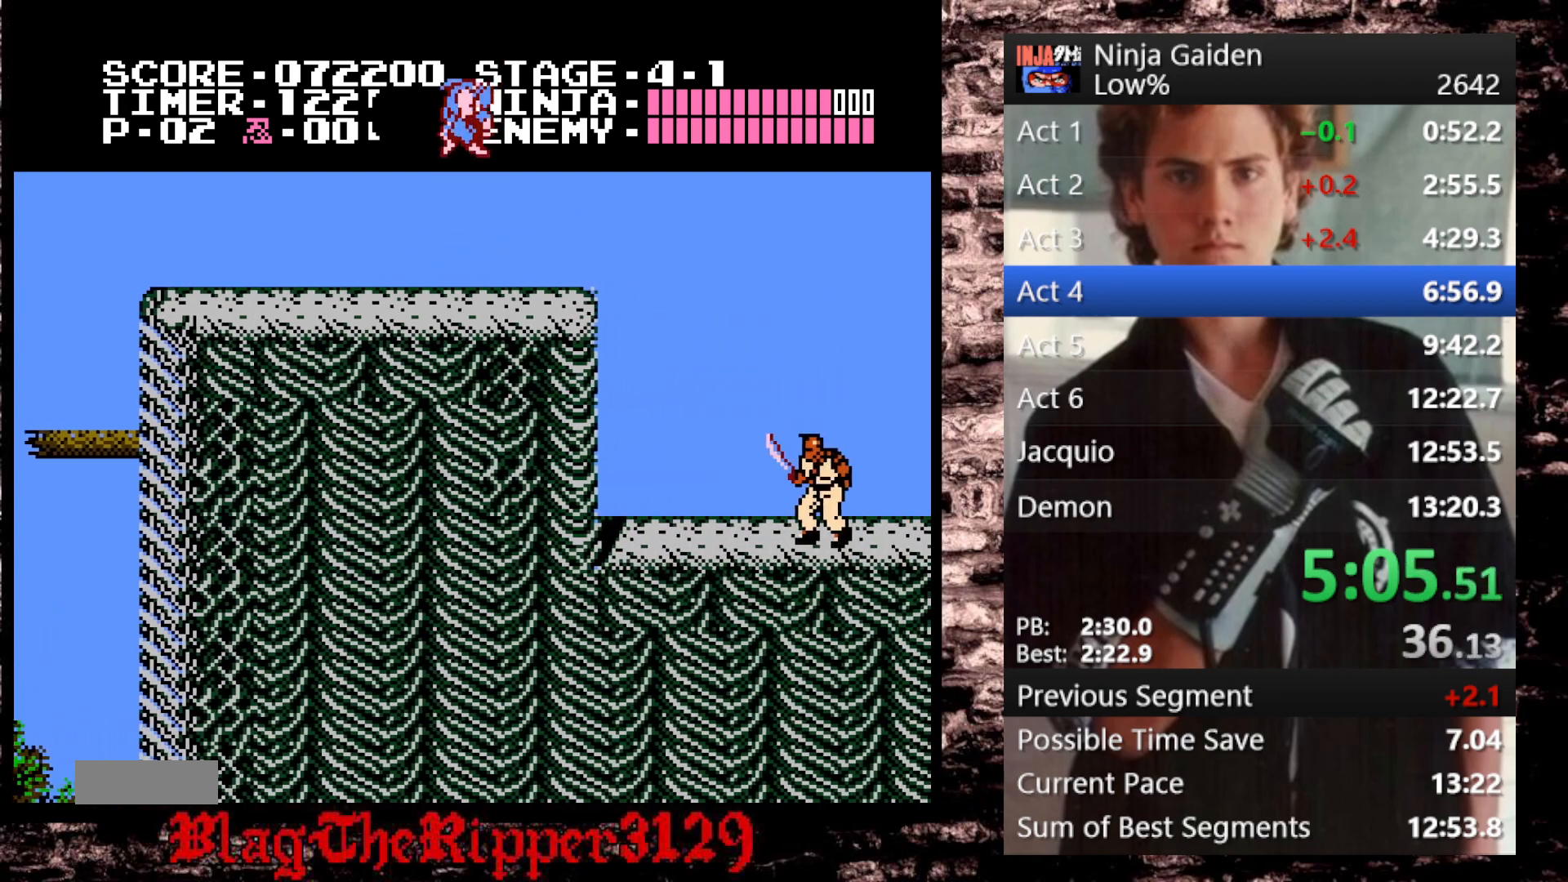
{"buttons": ["DPAD_RIGHT"], "events": [[250, "A", "down"], [383, "A", "up"]]}
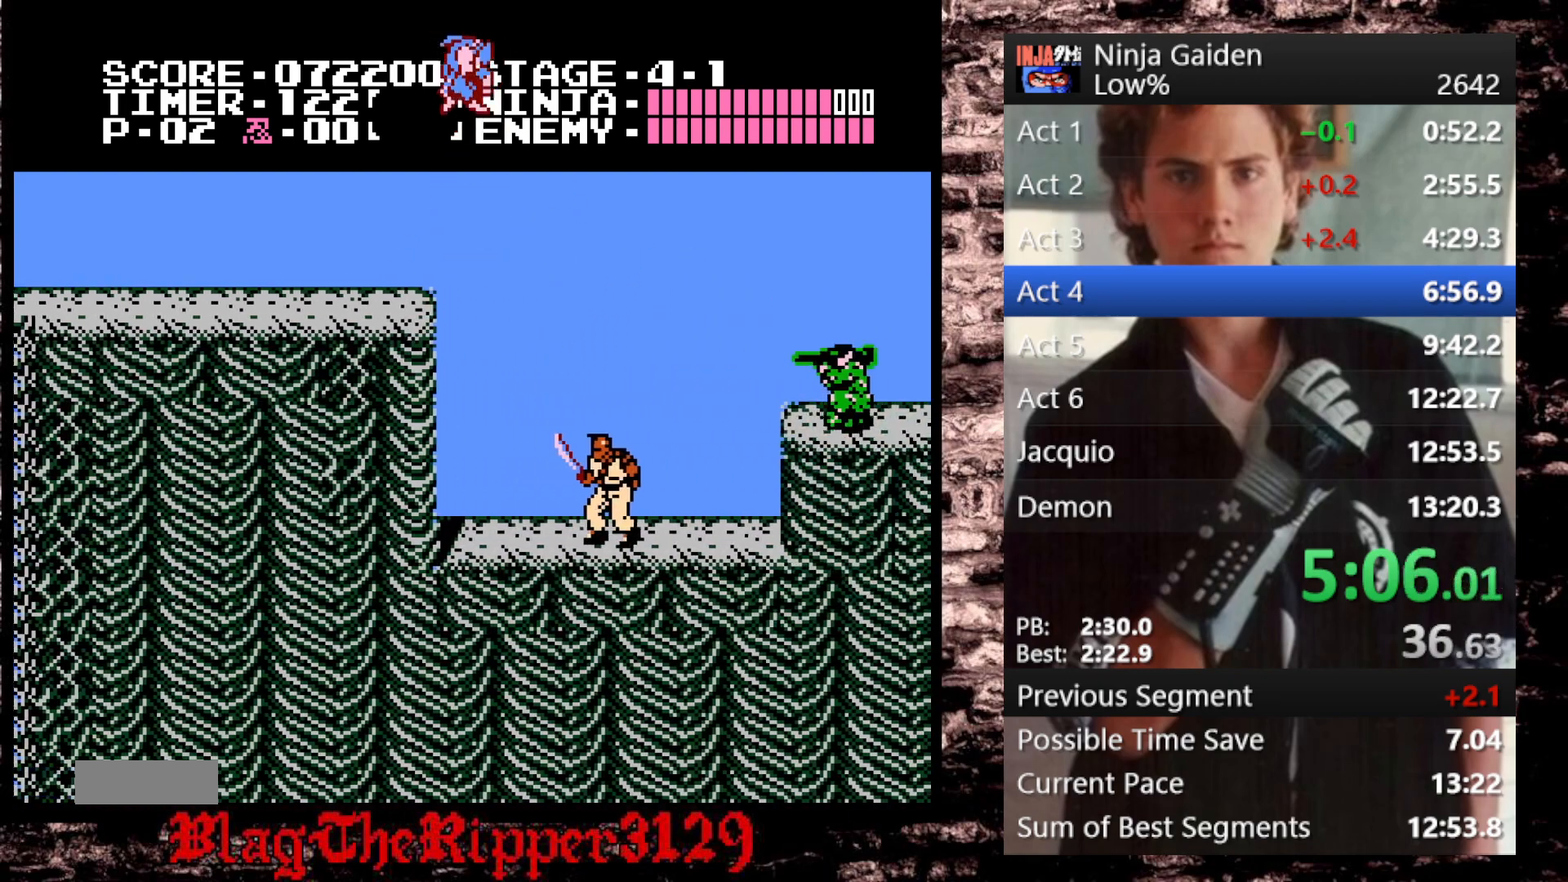
{"buttons": ["DPAD_RIGHT"], "events": []}
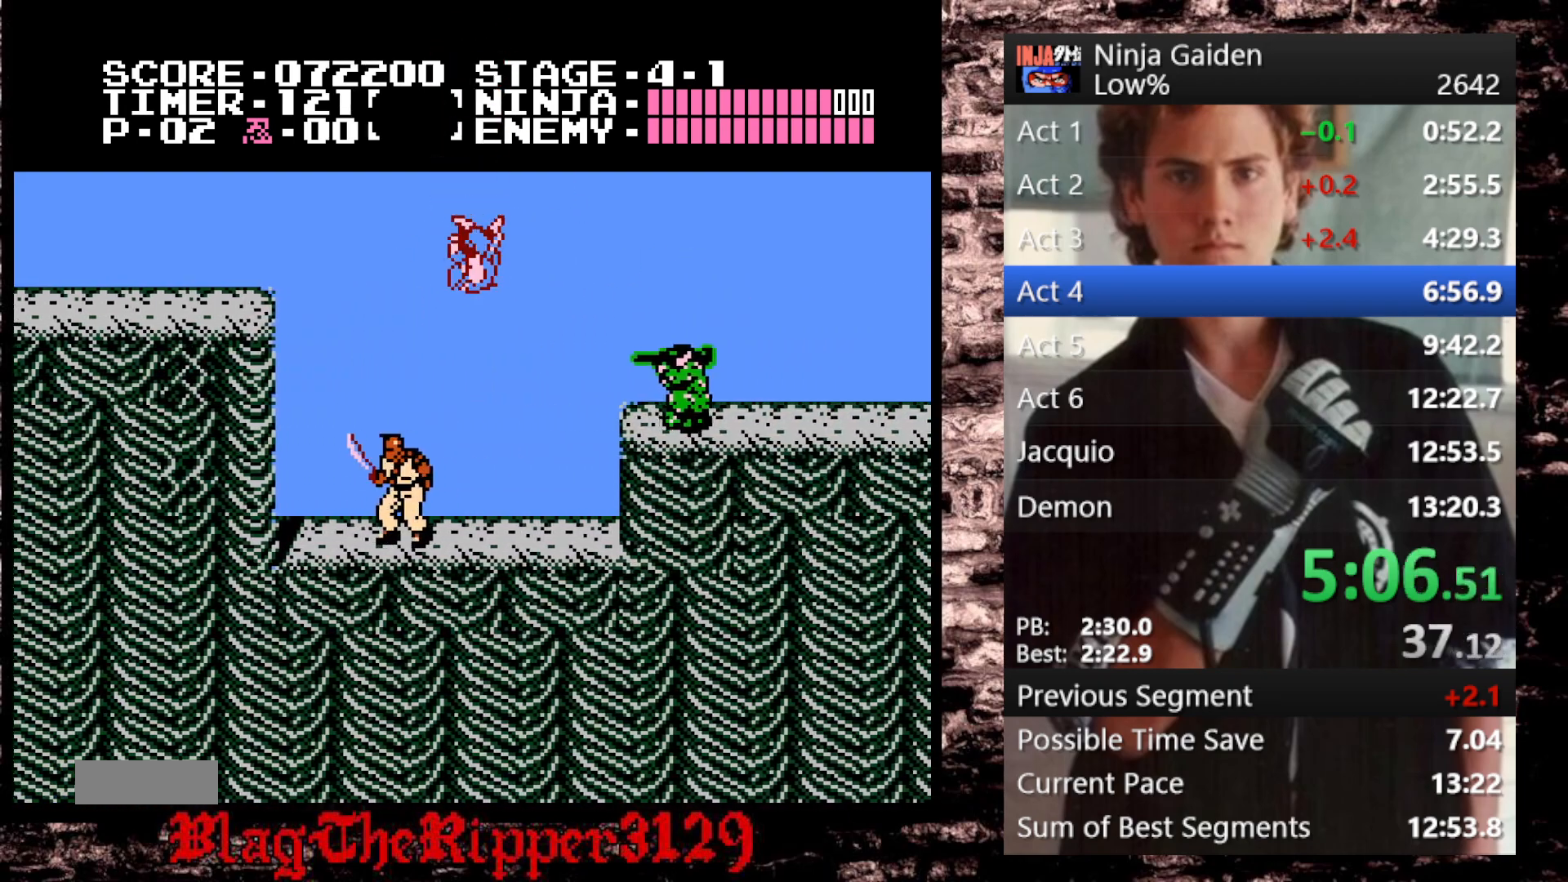
{"buttons": ["A", "B", "DPAD_RIGHT"], "events": [[233, "A", "down"], [350, "B", "down"]]}
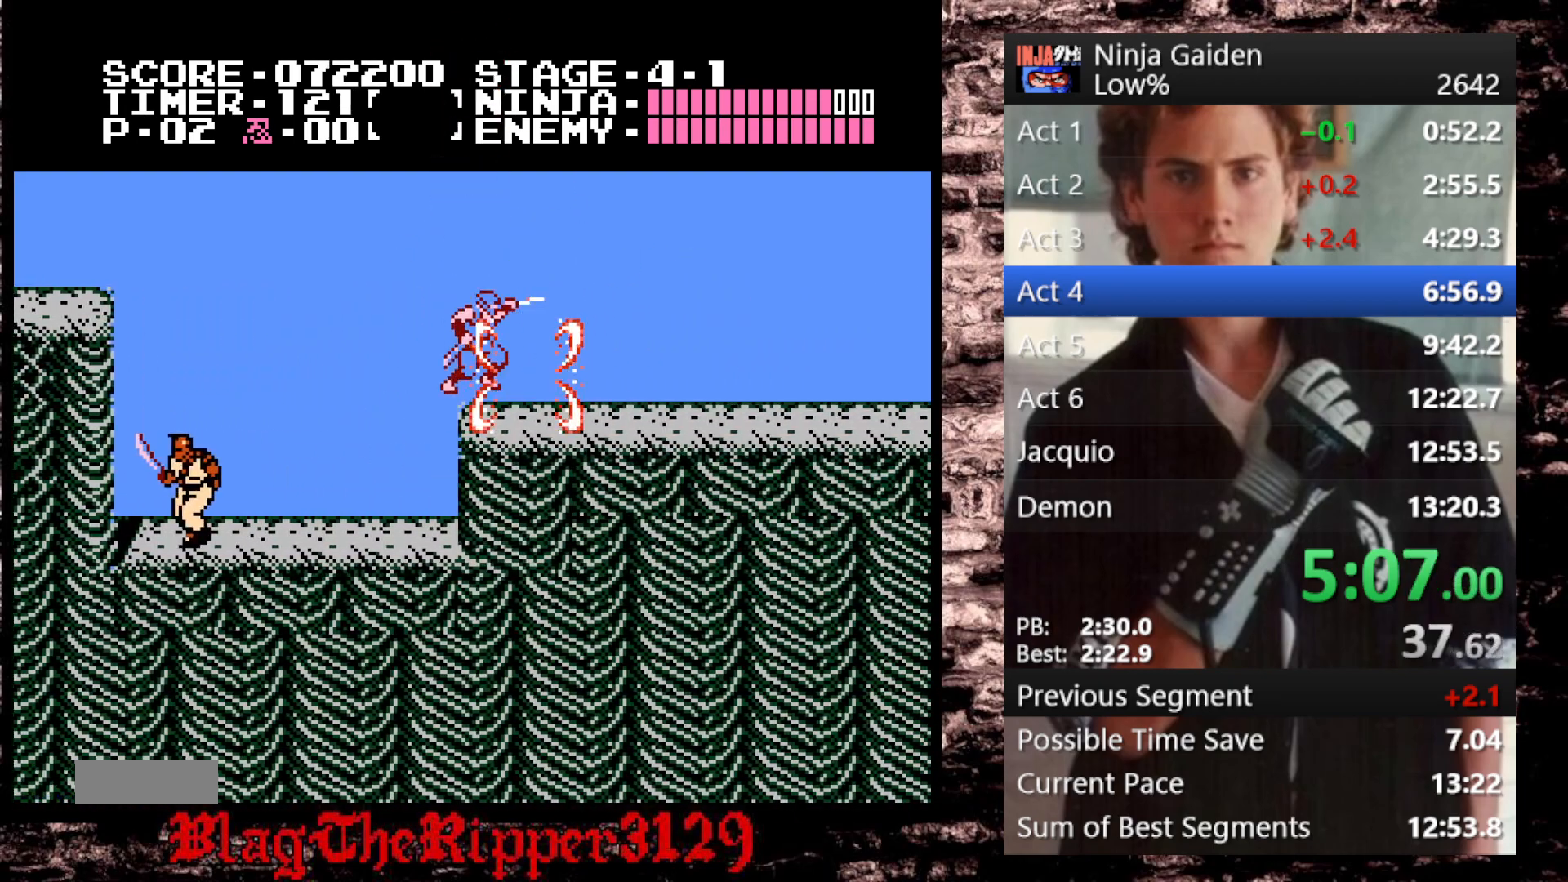
{"buttons": ["DPAD_RIGHT"], "events": [[17, "A", "up"], [50, "B", "up"]]}
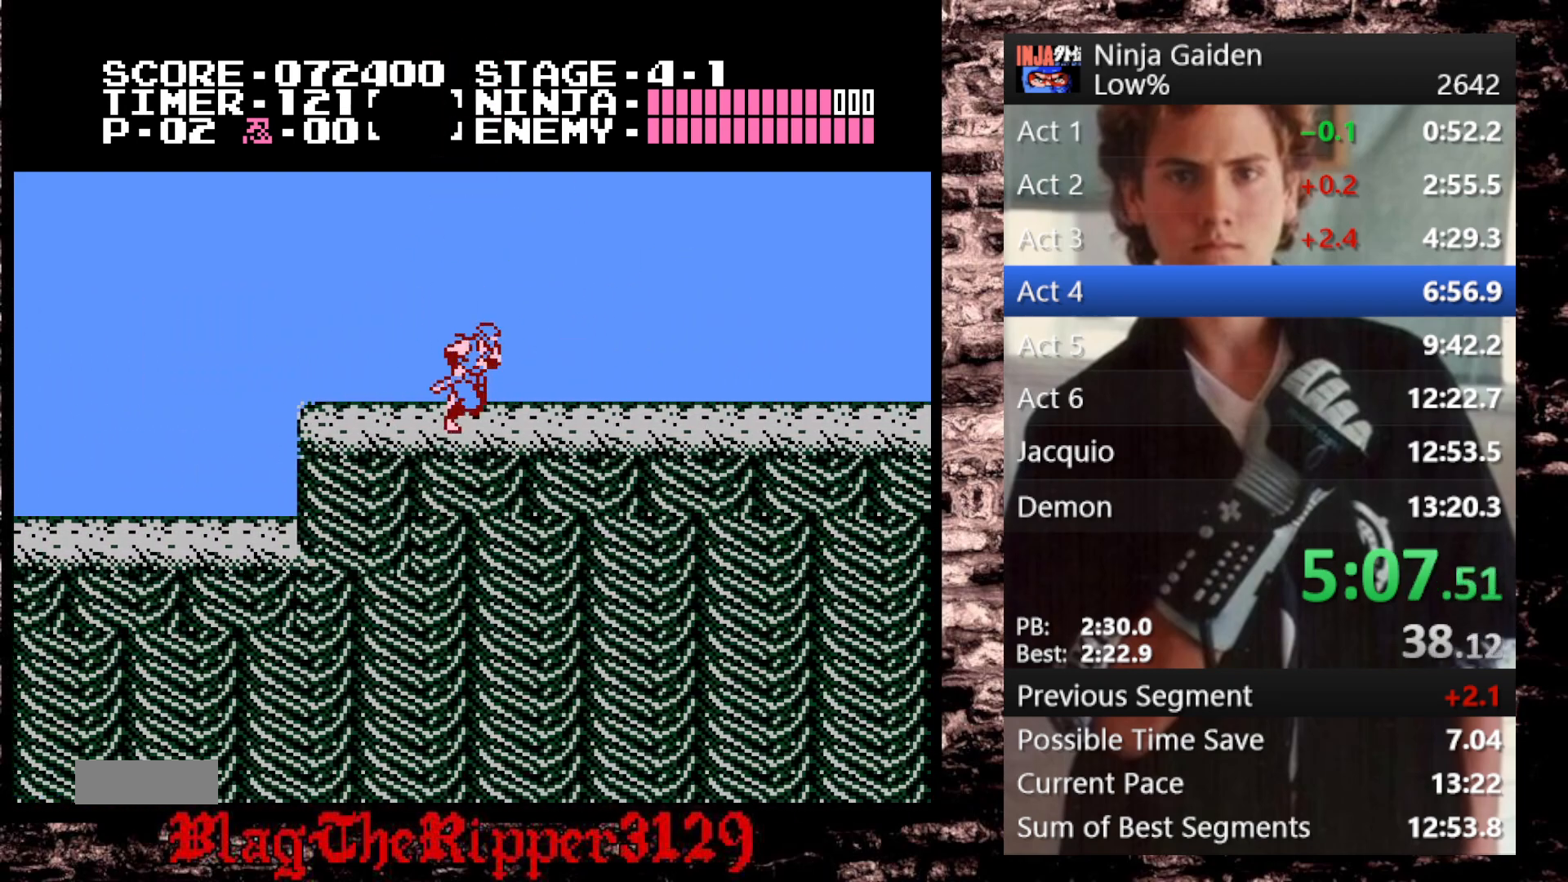
{"buttons": ["DPAD_RIGHT"], "events": []}
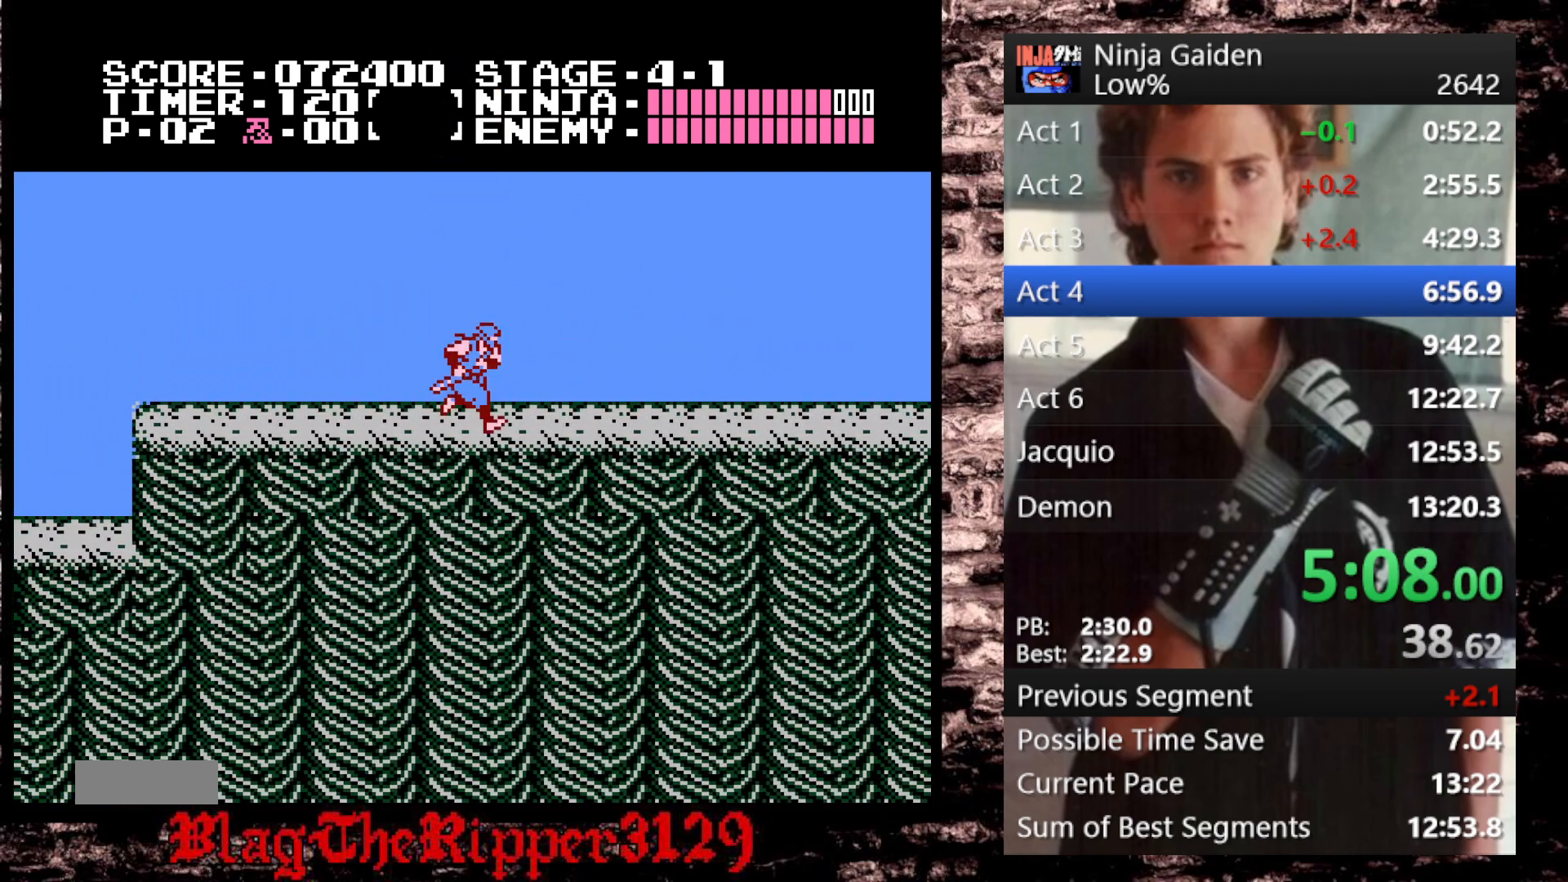
{"buttons": ["DPAD_RIGHT"], "events": []}
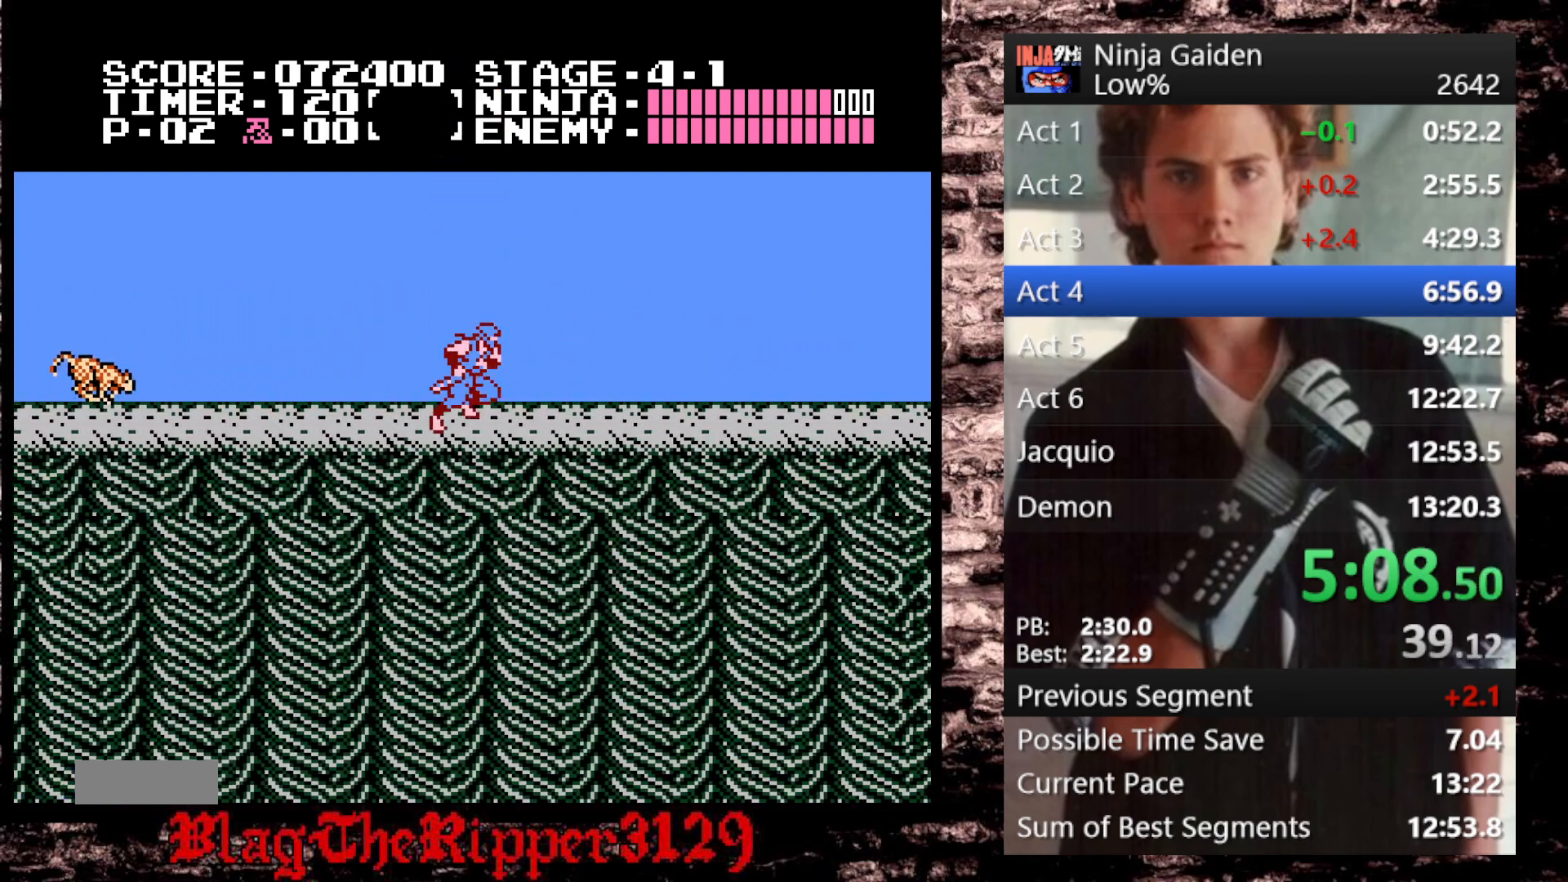
{"buttons": ["DPAD_RIGHT"], "events": []}
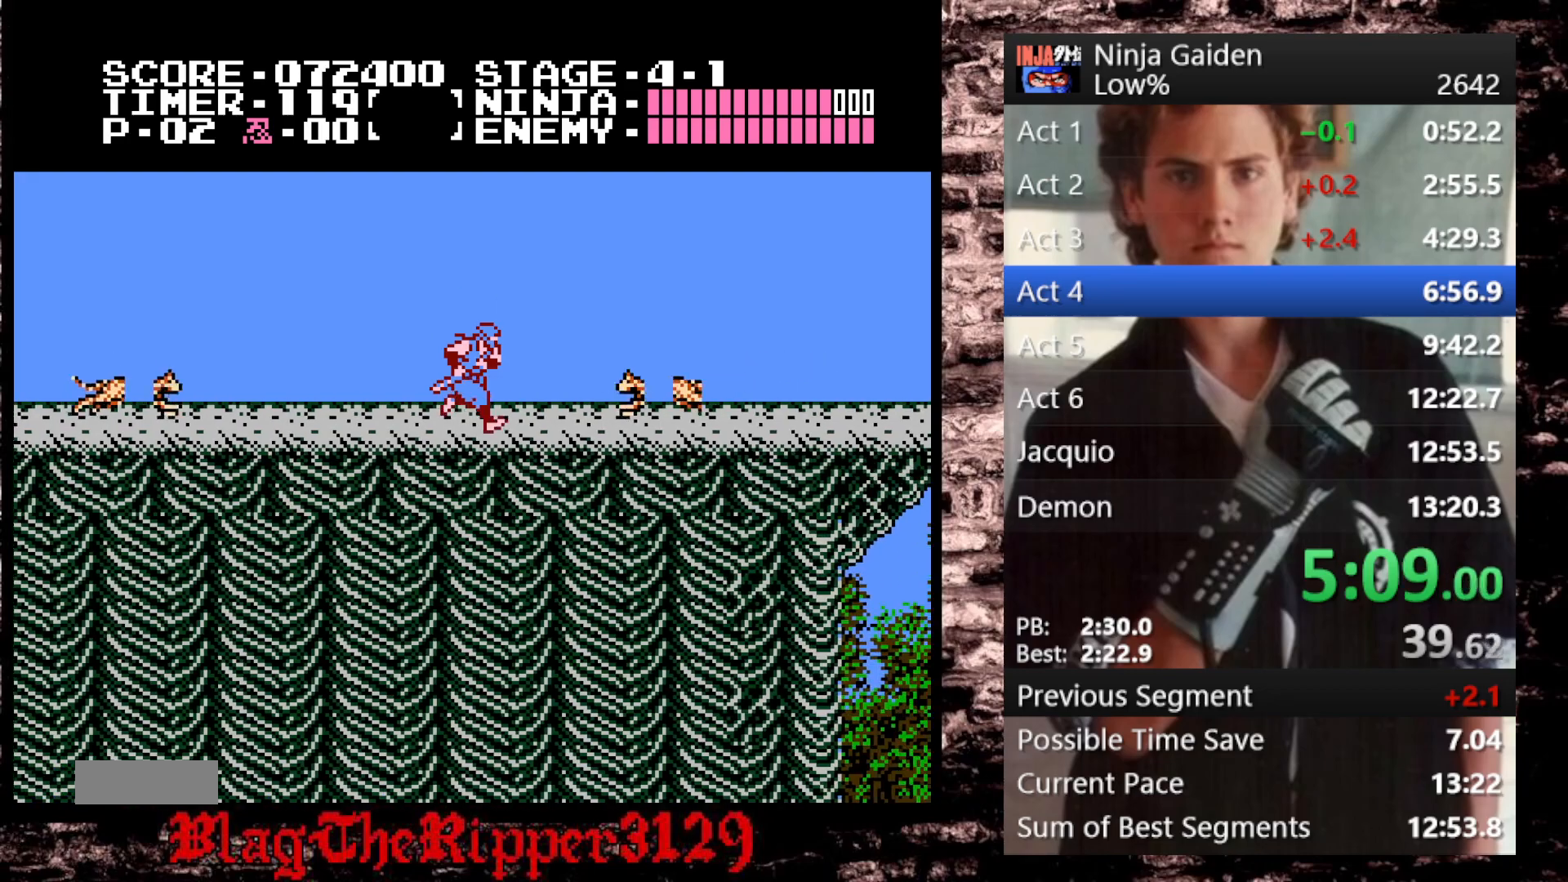
{"buttons": ["DPAD_RIGHT"], "events": [[17, "A", "down"], [183, "A", "up"]]}
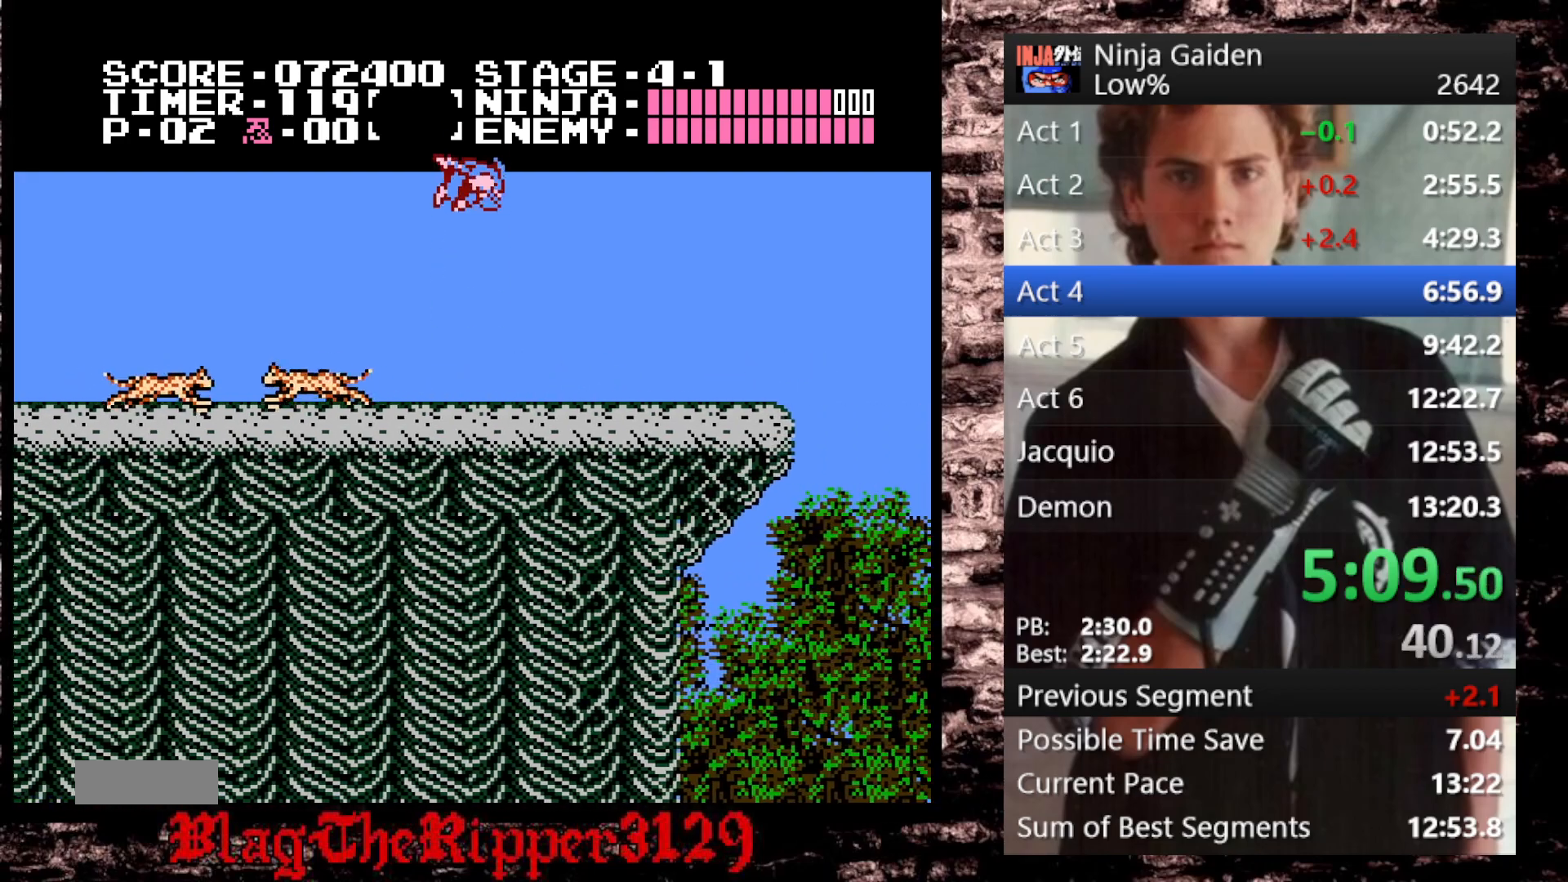
{"buttons": ["DPAD_RIGHT"], "events": []}
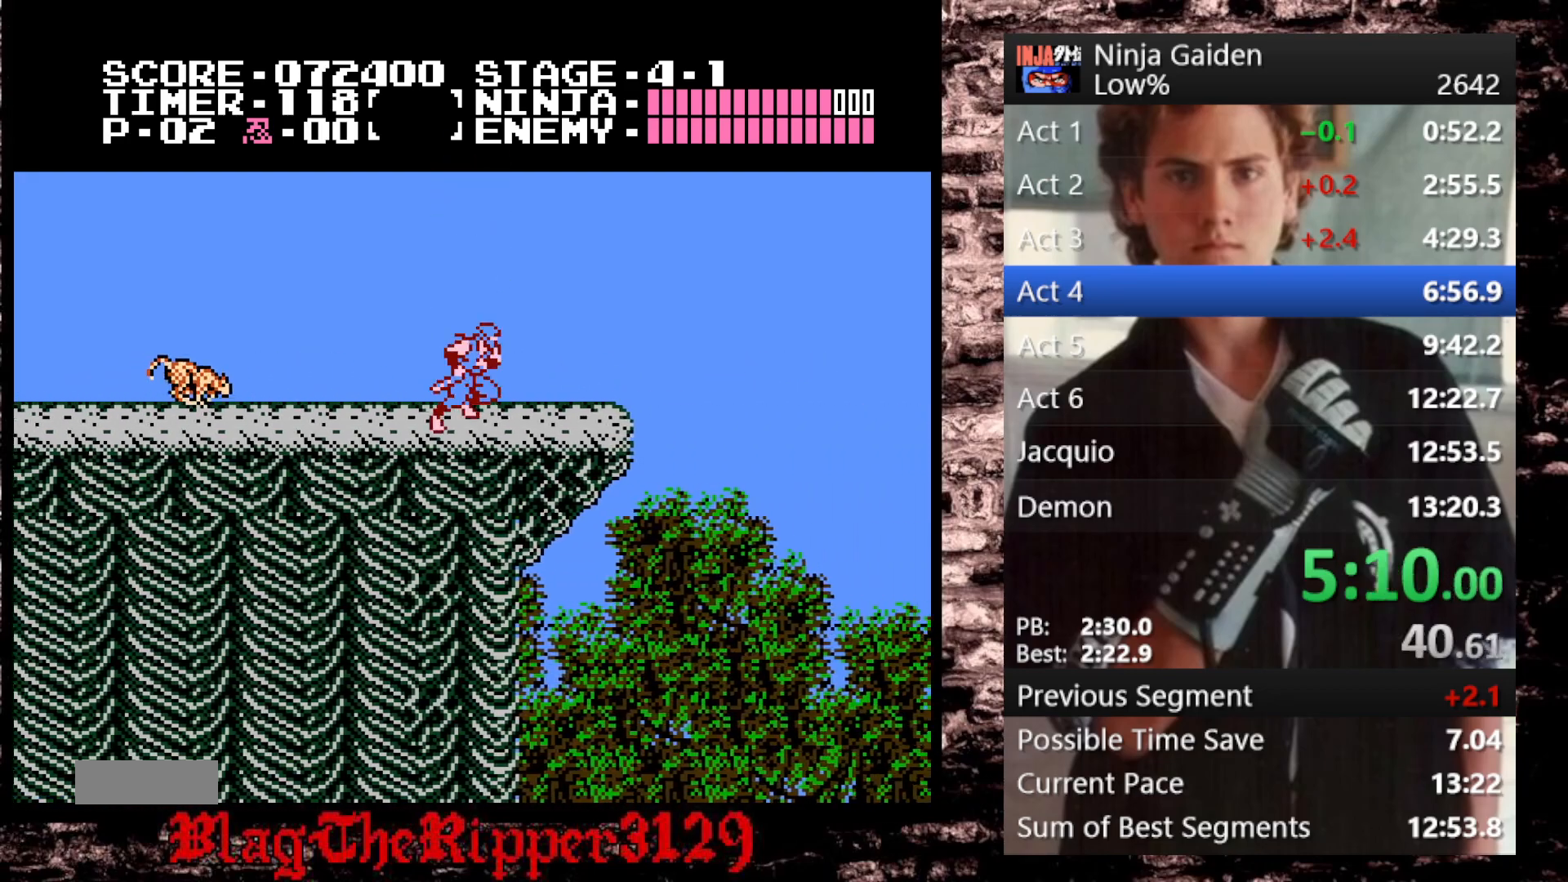
{"buttons": ["DPAD_RIGHT"], "events": [[217, "START", "down"], [300, "START", "up"], [383, "START", "down"], [450, "START", "up"]]}